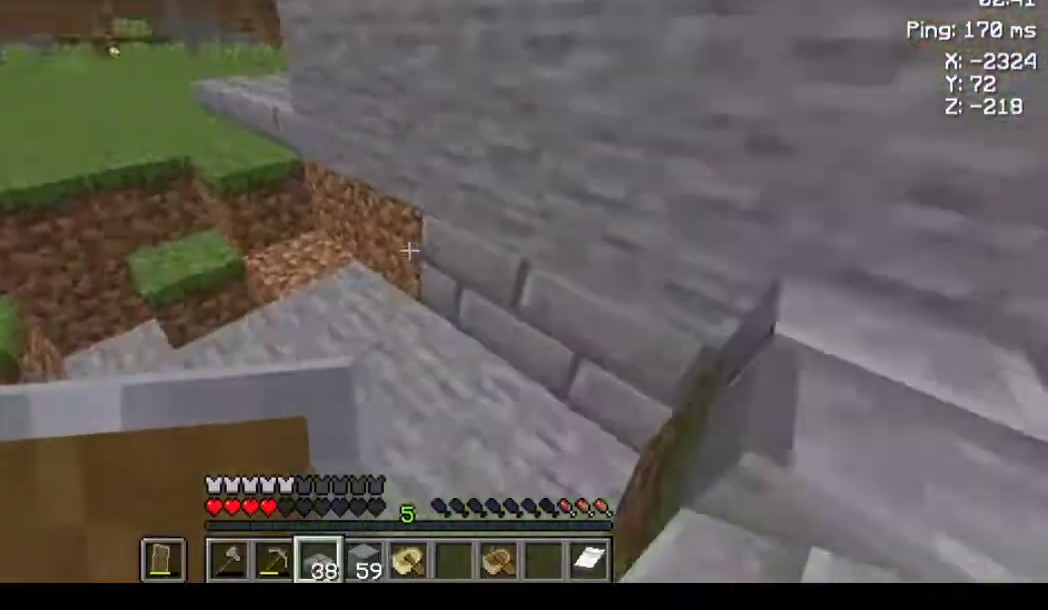
Gameplay with keyboard and mouse; each line is a JSON object with the keys and mouse buttons held at the frame after it. "events" lists presses ("down") and releases ("up") of "a", "d", "s", "space", "w", "mouse_left" and "mouse_right" between this image and that frame as [ms after this image, input, new state], when the widget could be followed in between. "mouse_left", "mouse_right" = the "left", "right" buttons of the "mouse" list. No other keys are recorded. Fast repeated clicks can show as one long hold. Not read: mouse_move.
{"keys": ["a"], "mouse": [], "events": [[100, "w", "up"], [400, "a", "down"]]}
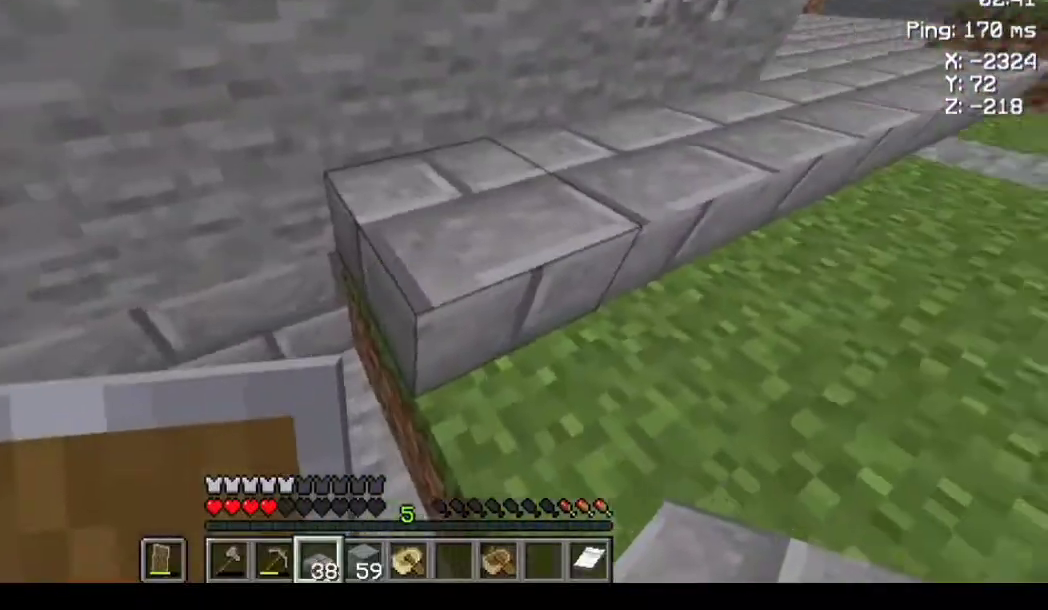
{"keys": ["a"], "mouse": [], "events": [[200, "mouse_right", "down"], [233, "mouse_right", "up"]]}
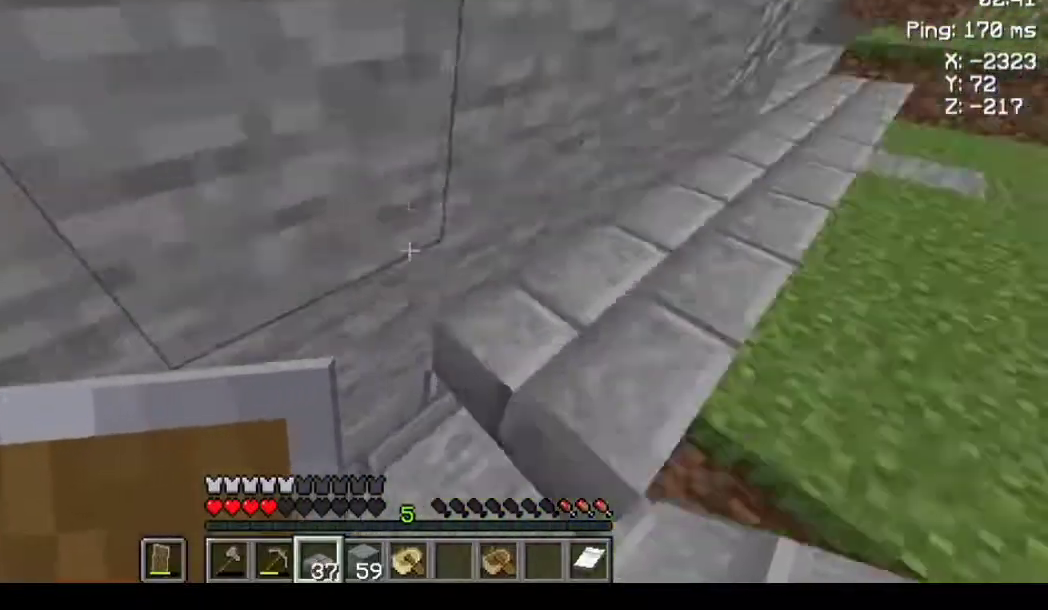
{"keys": ["s"], "mouse": [], "events": [[67, "a", "up"], [333, "mouse_right", "down"], [333, "s", "down"], [400, "mouse_right", "up"]]}
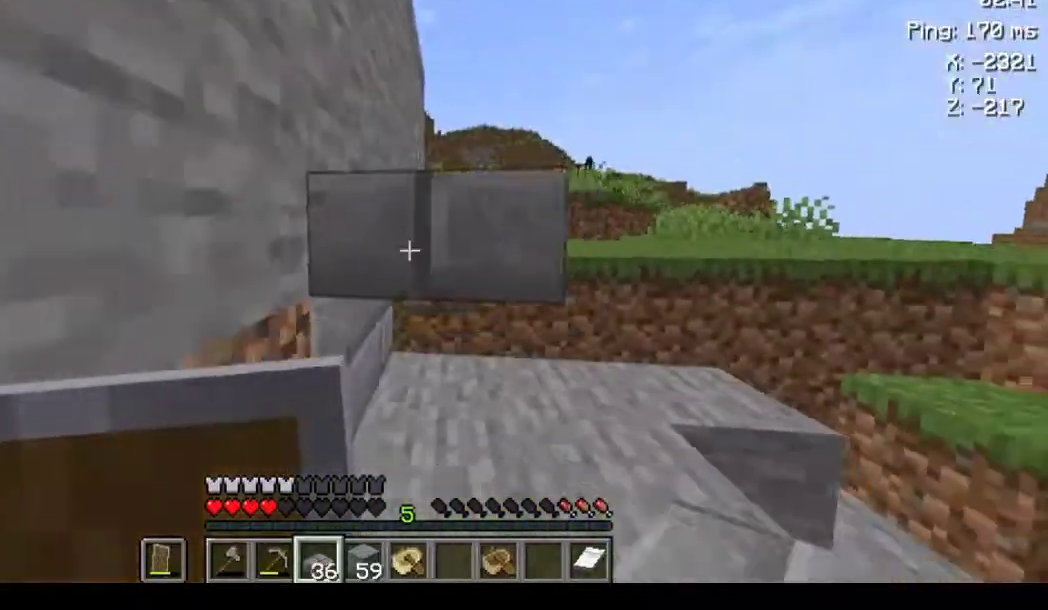
{"keys": [], "mouse": [], "events": [[133, "mouse_right", "down"], [200, "mouse_right", "up"], [333, "mouse_right", "down"], [400, "mouse_right", "up"], [433, "s", "up"]]}
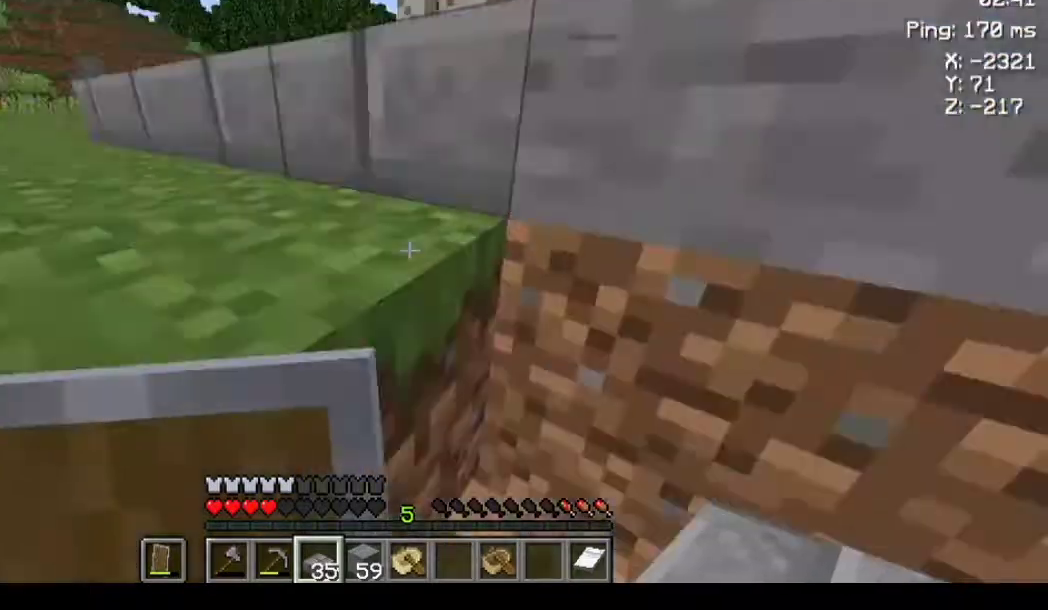
{"keys": [], "mouse": [], "events": [[67, "space", "down"], [67, "w", "down"], [100, "a", "down"], [267, "w", "up"], [300, "space", "up"], [333, "a", "up"]]}
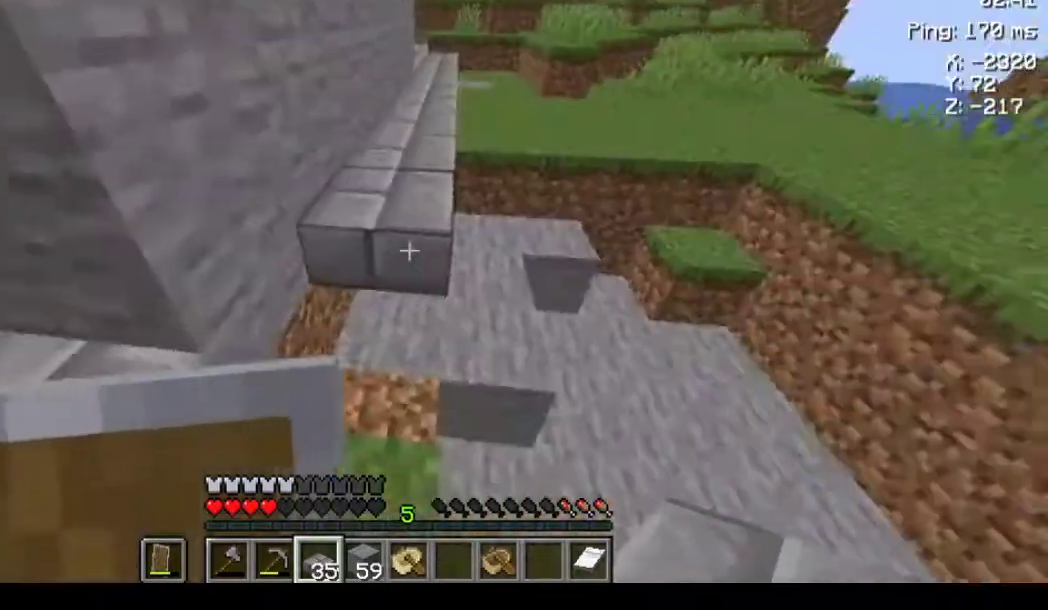
{"keys": [], "mouse": [], "events": [[200, "mouse_right", "down"], [267, "mouse_right", "up"], [267, "s", "down"], [400, "a", "down"], [400, "s", "up"], [467, "a", "up"]]}
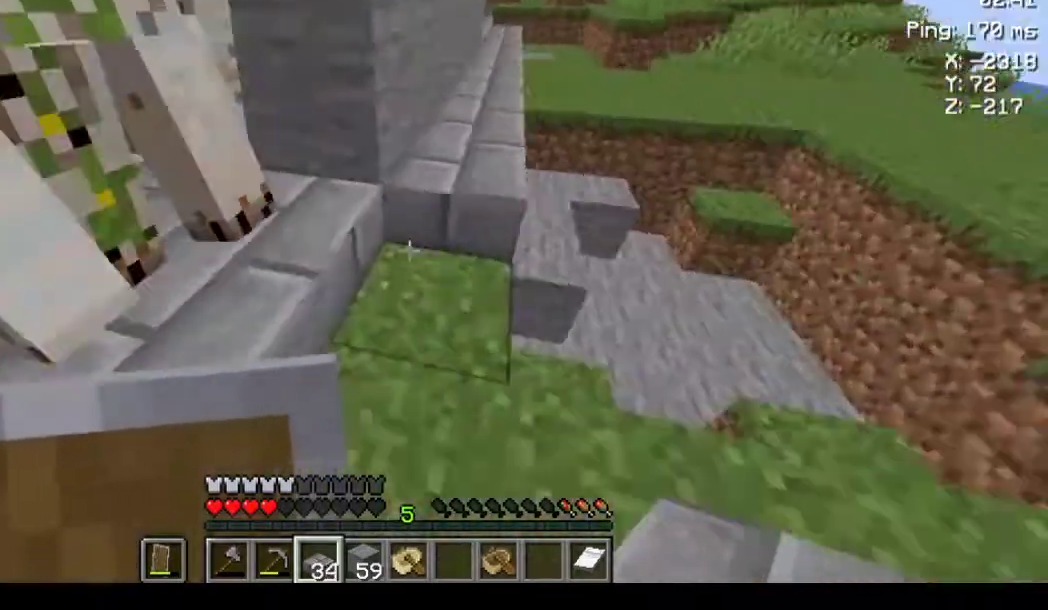
{"keys": ["s"], "mouse": [], "events": [[100, "s", "down"], [167, "mouse_right", "down"], [200, "mouse_right", "up"], [200, "s", "up"], [267, "s", "down"], [333, "mouse_right", "down"], [367, "mouse_right", "up"], [367, "s", "up"], [467, "mouse_right", "down"], [467, "s", "down"], [500, "mouse_right", "up"]]}
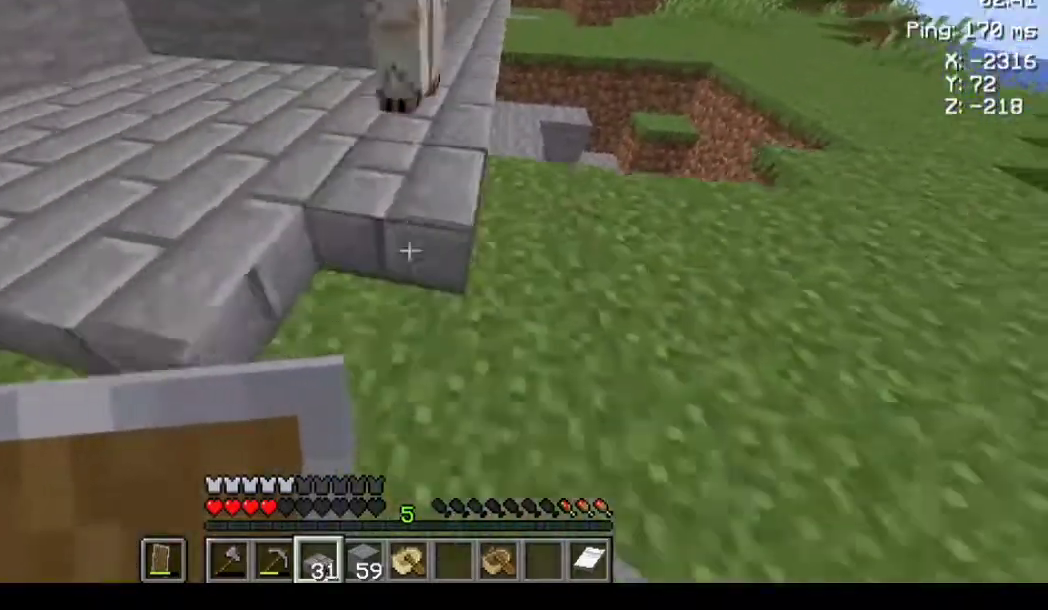
{"keys": ["space", "w"], "mouse": [], "events": [[33, "mouse_right", "down"], [100, "mouse_right", "up"], [133, "s", "up"], [267, "a", "down"], [300, "w", "down"], [433, "a", "up"], [467, "space", "down"]]}
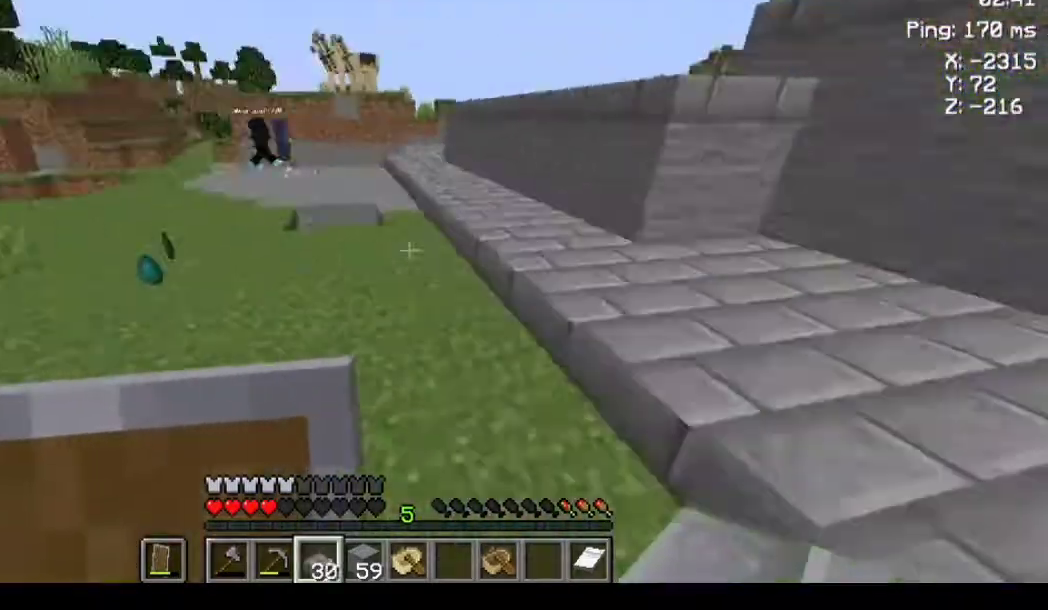
{"keys": ["space", "w"], "mouse": [], "events": []}
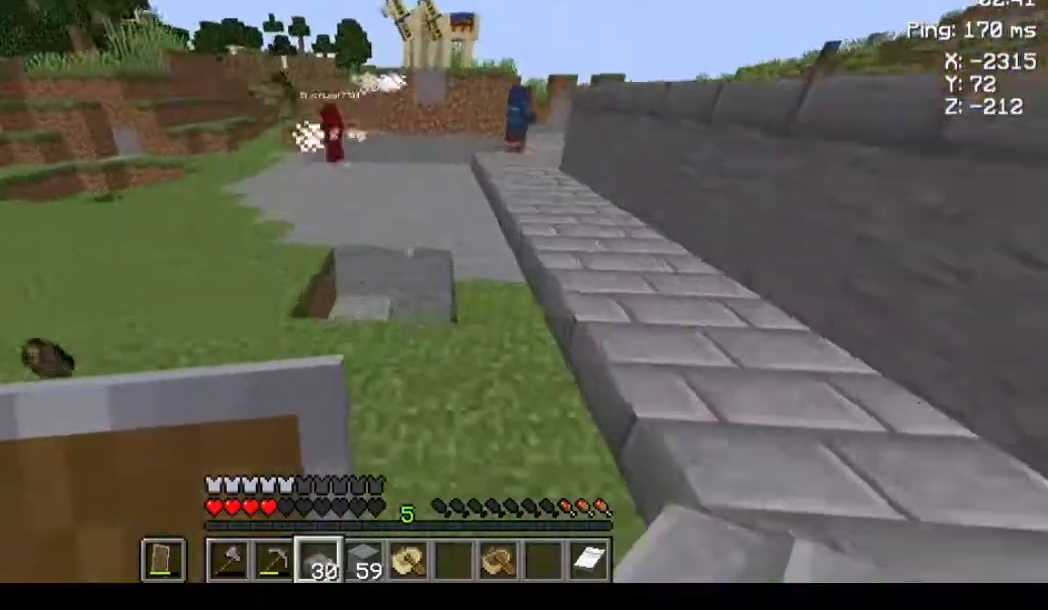
{"keys": ["w"], "mouse": [], "events": [[300, "space", "up"]]}
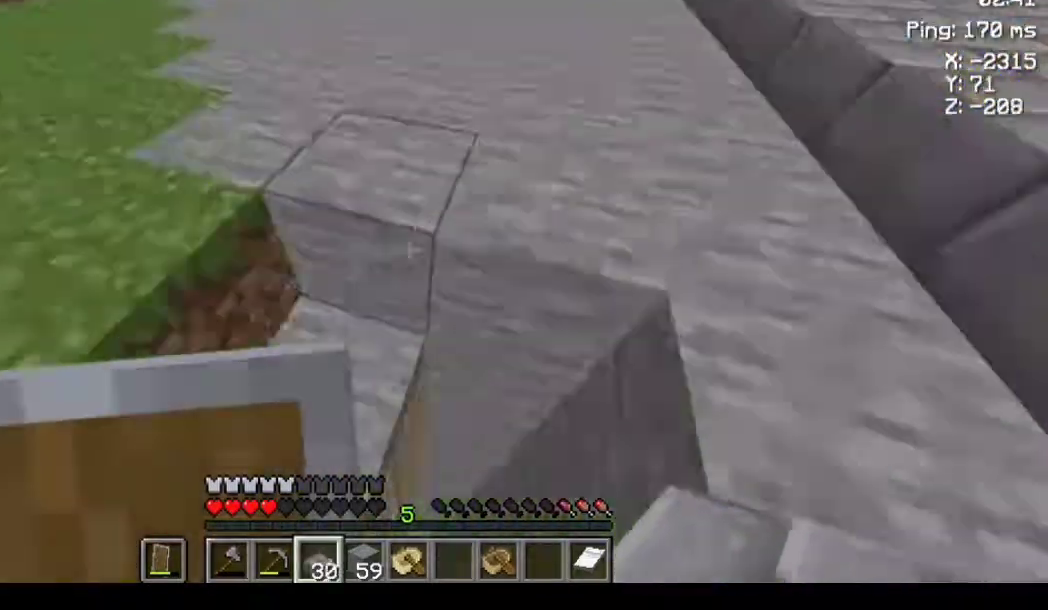
{"keys": [], "mouse": [], "events": [[100, "w", "up"], [167, "s", "down"], [233, "s", "up"], [300, "d", "down"], [500, "d", "up"]]}
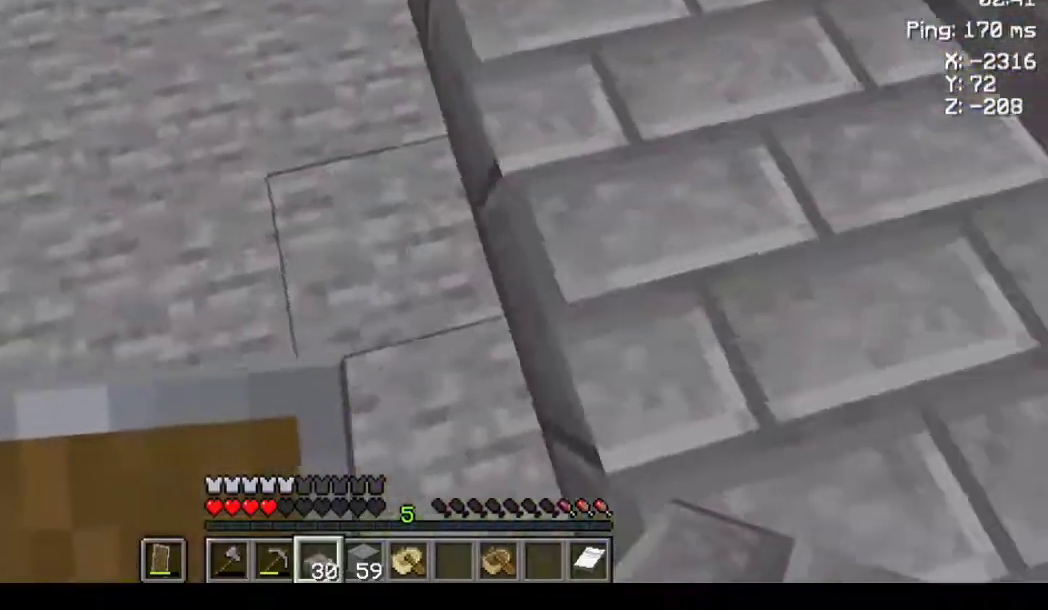
{"keys": [], "mouse": [], "events": [[33, "s", "down"], [133, "a", "down"], [167, "s", "up"], [333, "a", "up"]]}
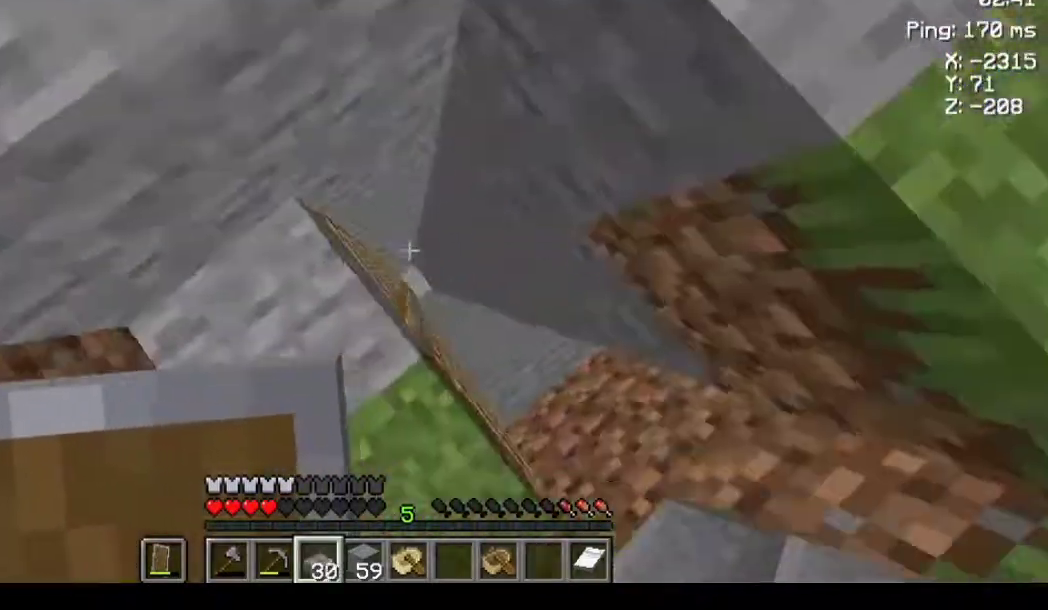
{"keys": [], "mouse": [], "events": [[33, "d", "down"], [100, "d", "up"], [267, "a", "down"], [300, "a", "up"], [400, "a", "down"], [433, "a", "up"]]}
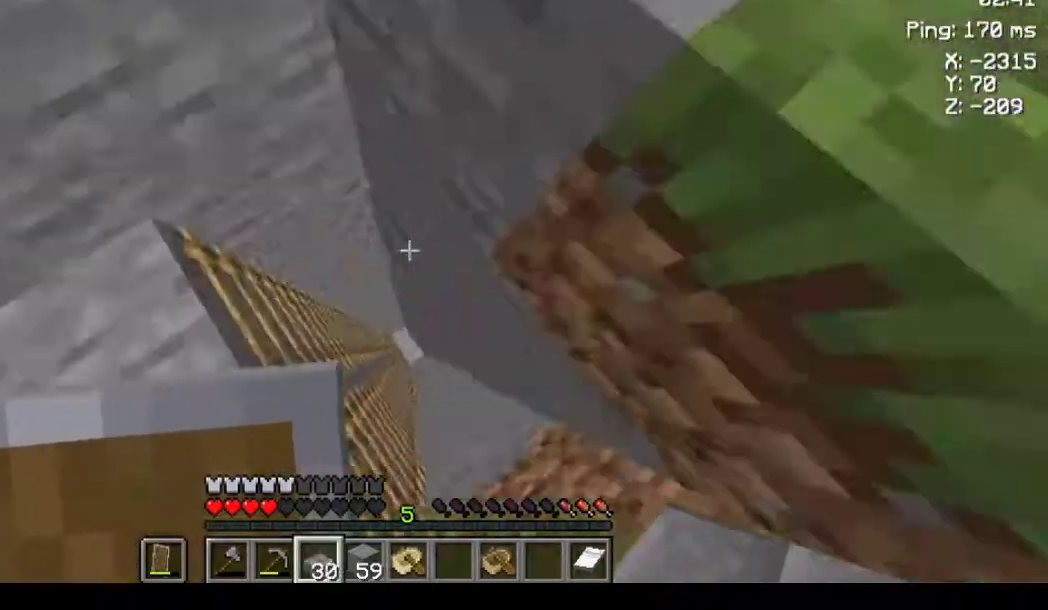
{"keys": [], "mouse": [], "events": []}
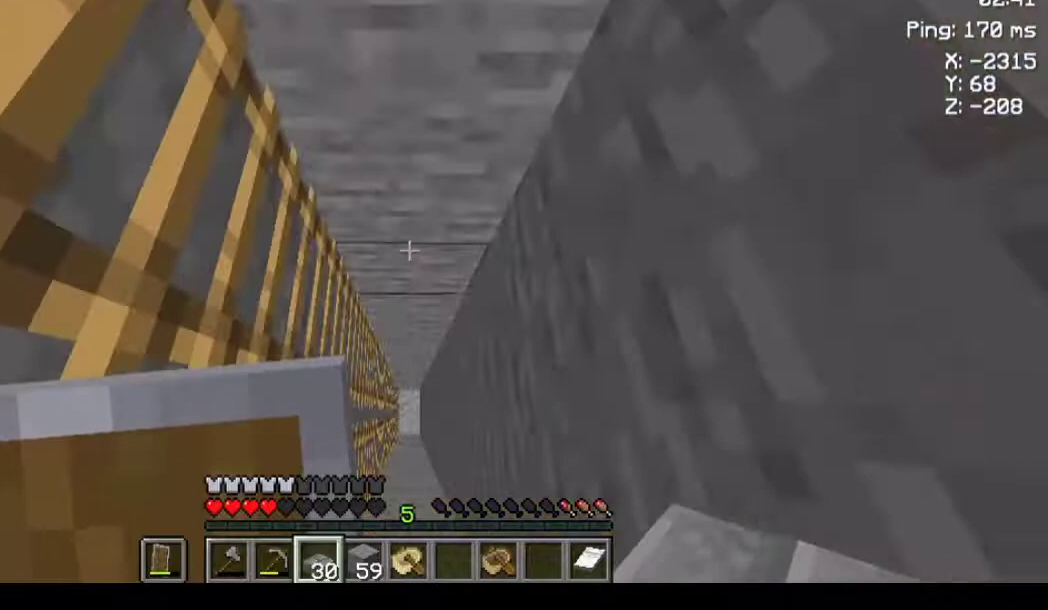
{"keys": [], "mouse": [], "events": []}
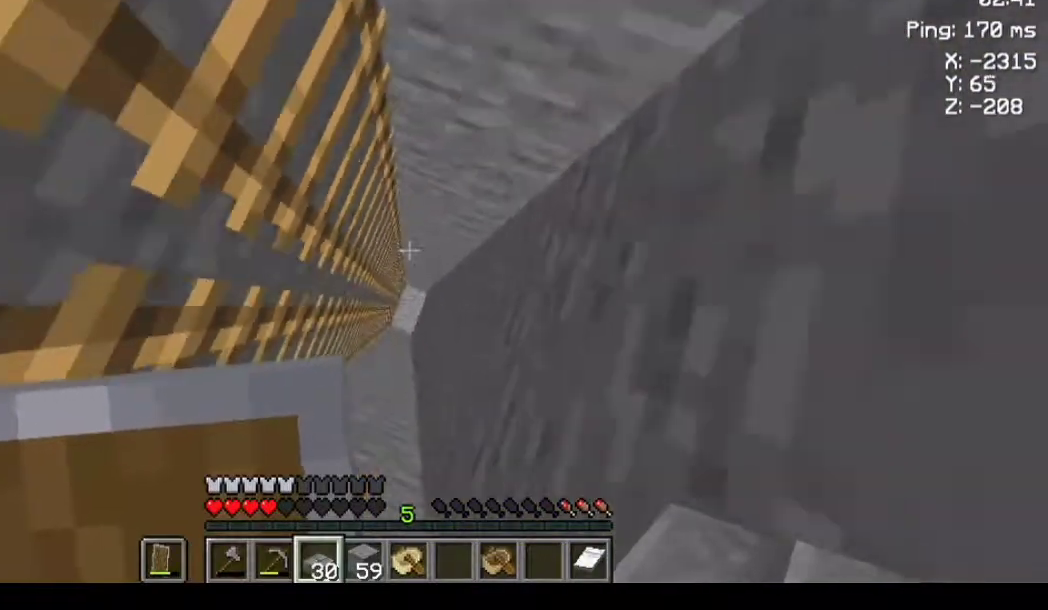
{"keys": [], "mouse": [], "events": []}
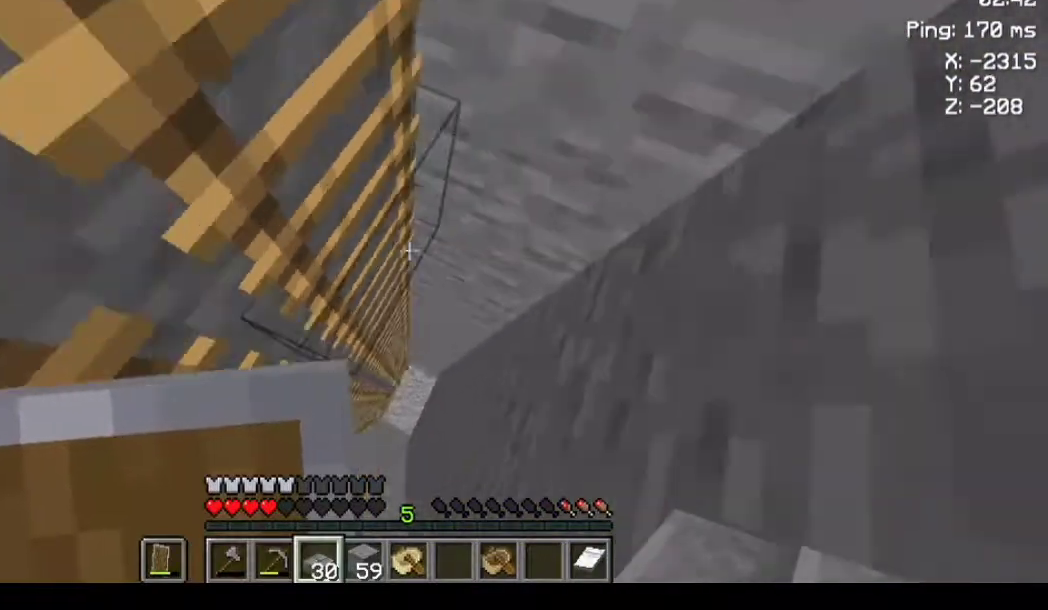
{"keys": [], "mouse": [], "events": []}
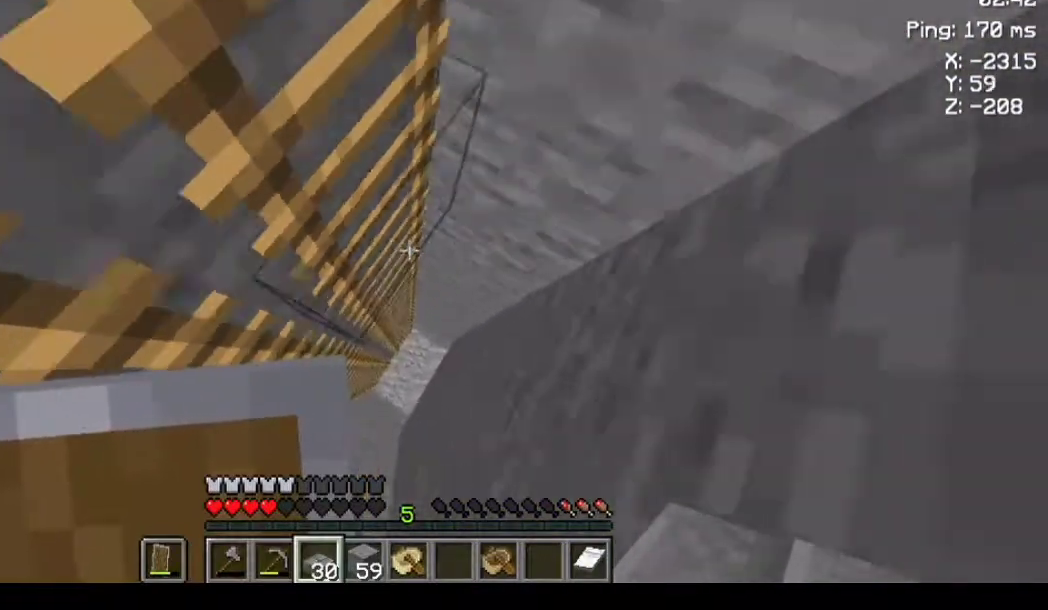
{"keys": [], "mouse": [], "events": []}
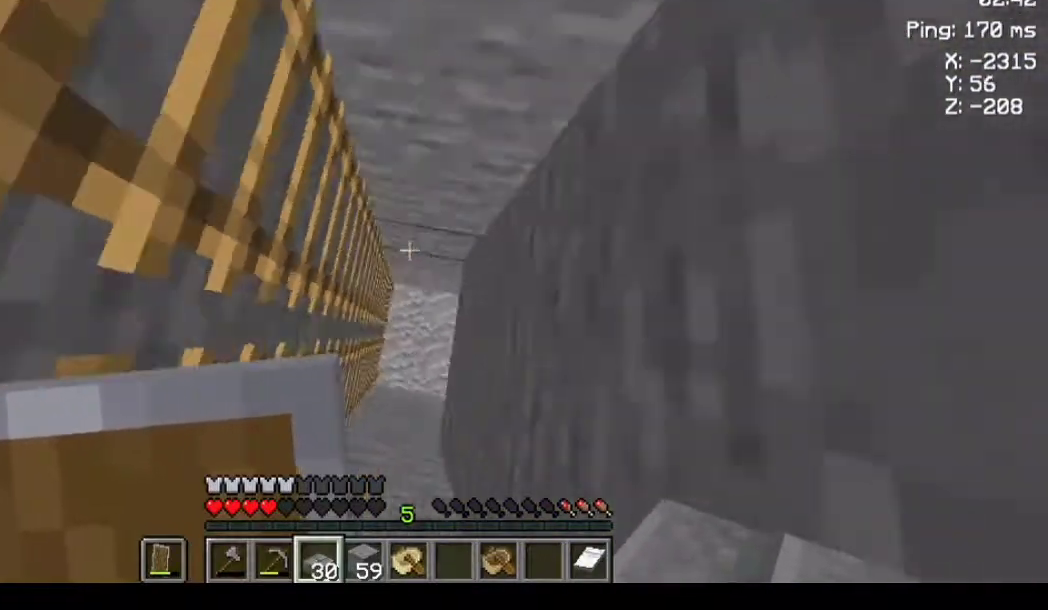
{"keys": [], "mouse": [], "events": []}
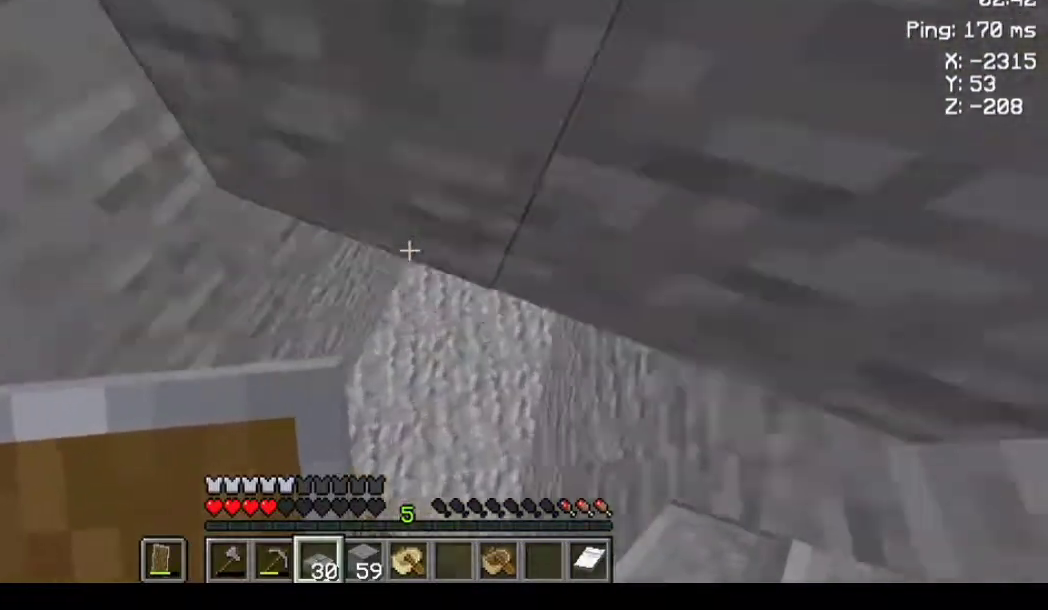
{"keys": ["w"], "mouse": ["right"], "events": [[233, "w", "down"], [500, "mouse_right", "down"]]}
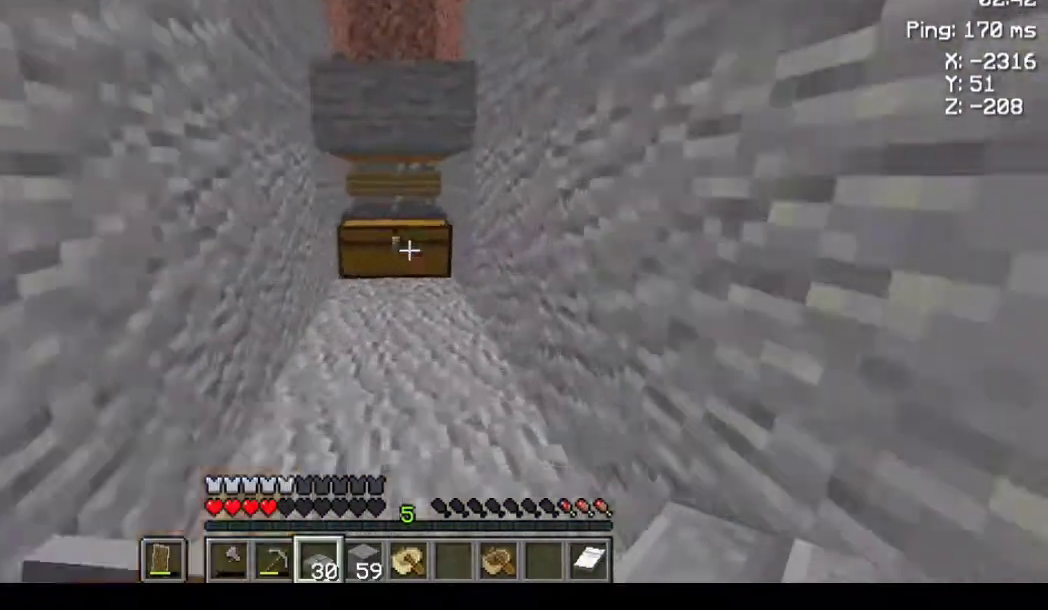
{"keys": [], "mouse": [], "events": [[67, "mouse_right", "up"], [100, "w", "up"], [200, "w", "down"], [367, "mouse_right", "down"], [400, "mouse_right", "up"], [400, "w", "up"]]}
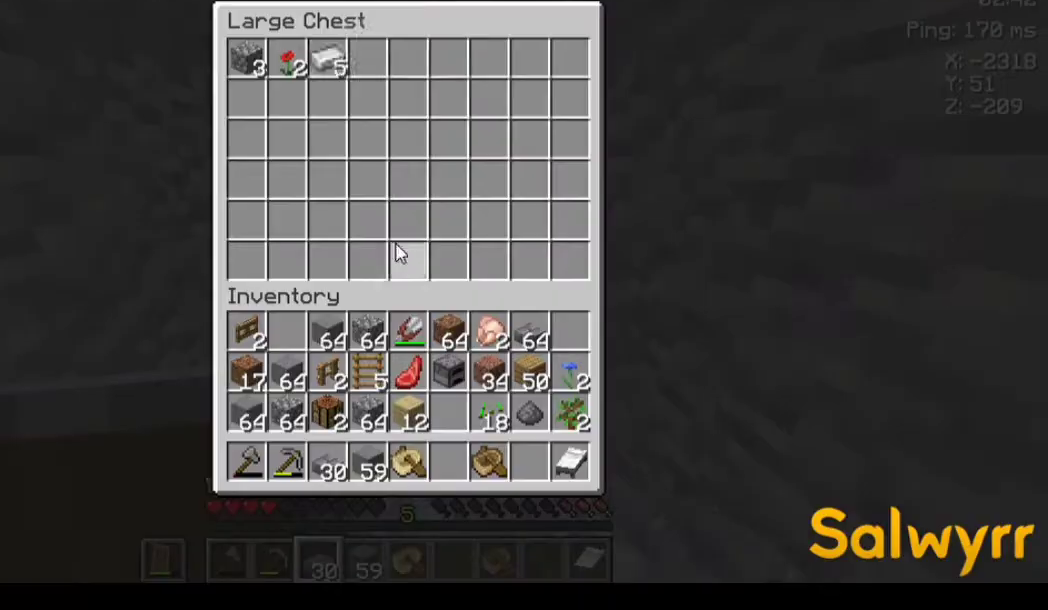
{"keys": [], "mouse": [], "events": []}
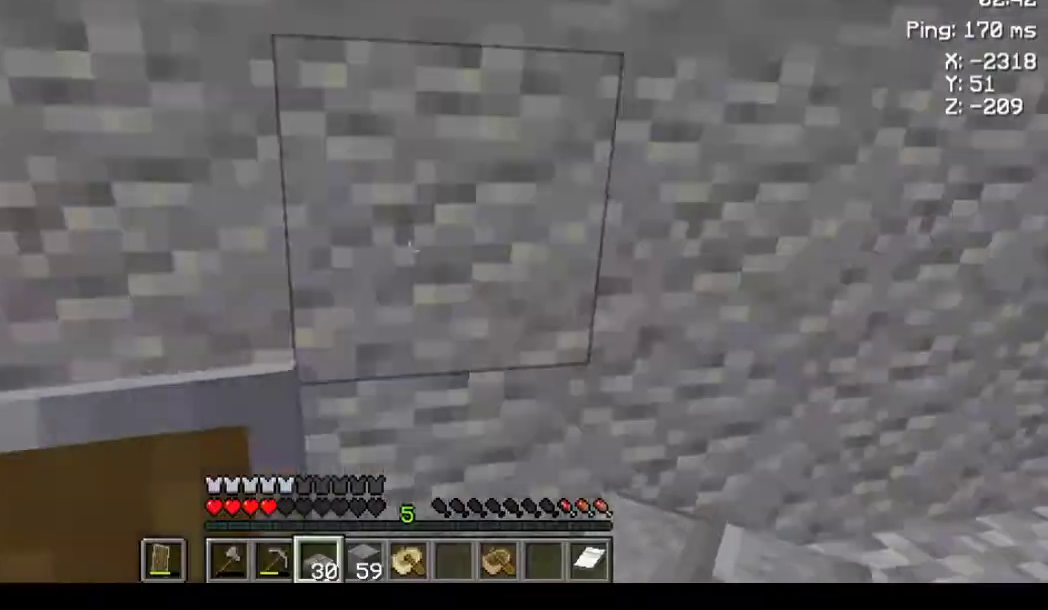
{"keys": ["space", "w"], "mouse": [], "events": [[67, "d", "down"], [133, "w", "down"], [267, "d", "up"], [400, "space", "down"]]}
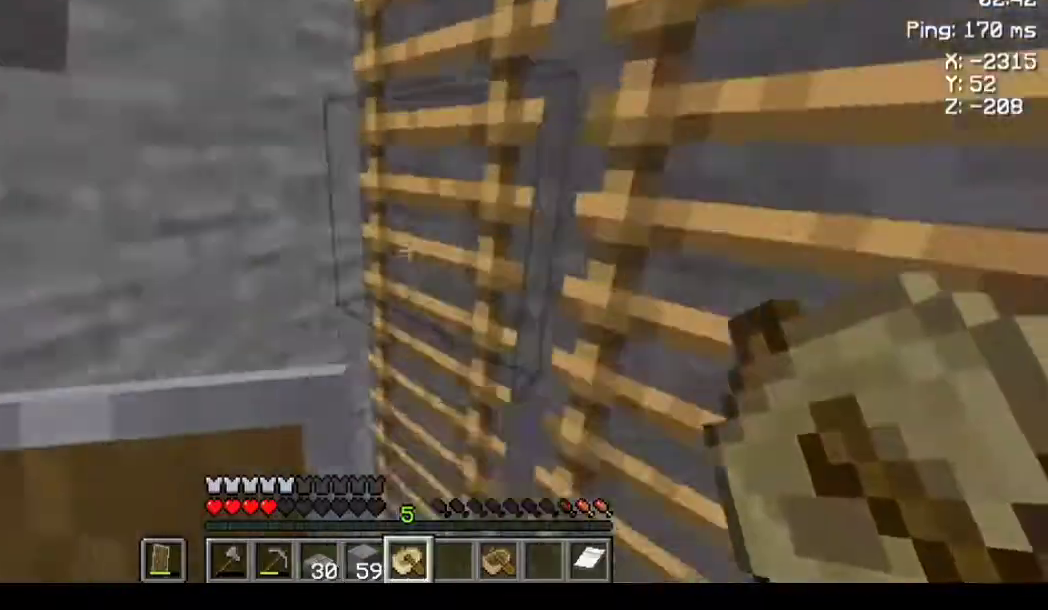
{"keys": ["space", "w"], "mouse": [], "events": []}
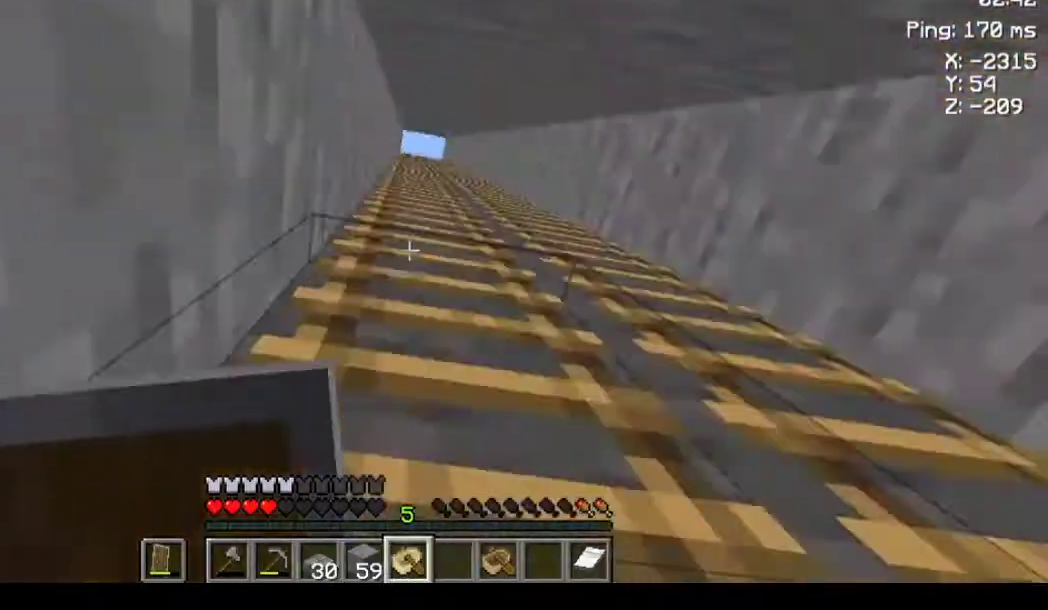
{"keys": ["space", "w"], "mouse": [], "events": []}
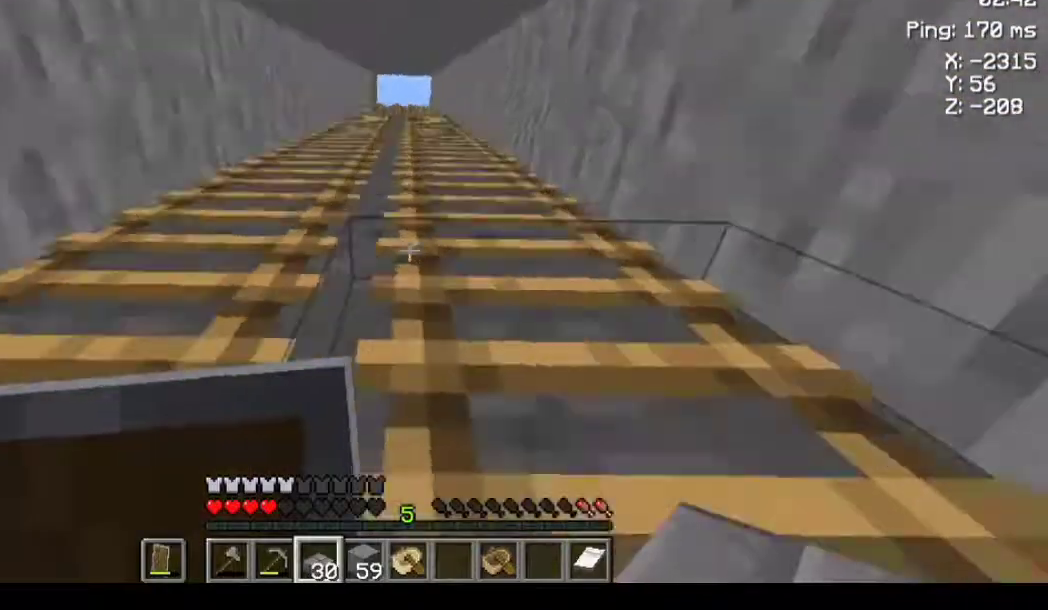
{"keys": ["space", "w"], "mouse": [], "events": []}
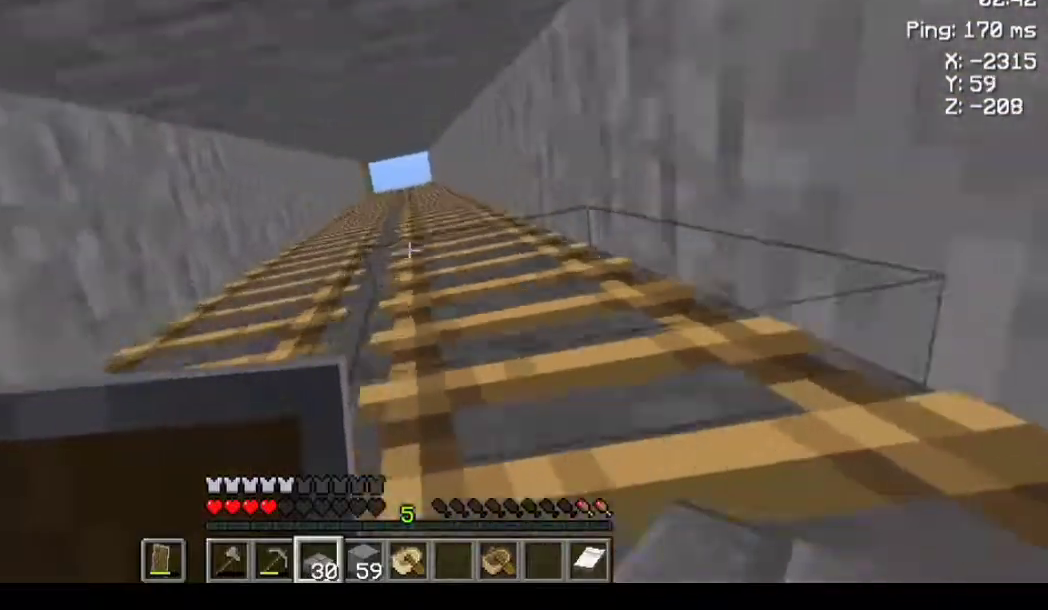
{"keys": ["d", "space", "w"], "mouse": [], "events": [[467, "d", "down"]]}
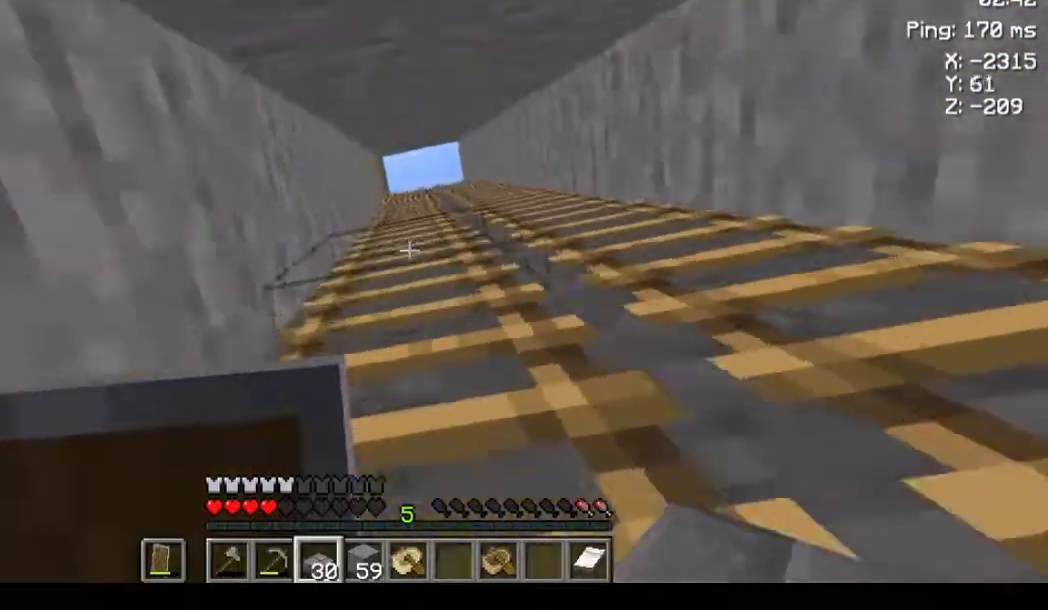
{"keys": ["space", "w"], "mouse": [], "events": [[67, "d", "up"], [233, "d", "down"], [500, "d", "up"]]}
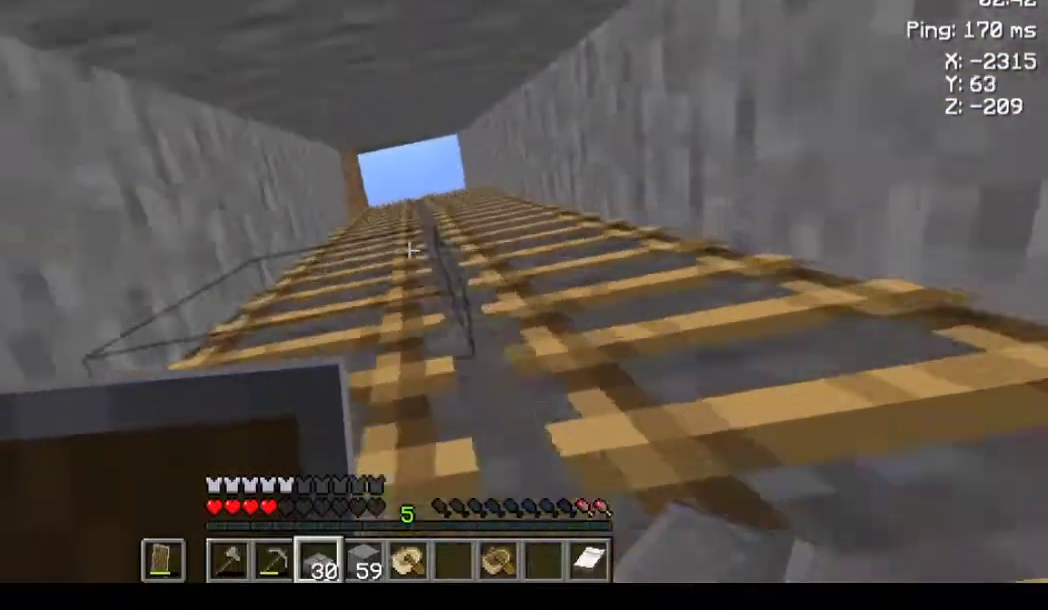
{"keys": ["space", "w"], "mouse": [], "events": [[33, "d", "down"], [400, "d", "up"]]}